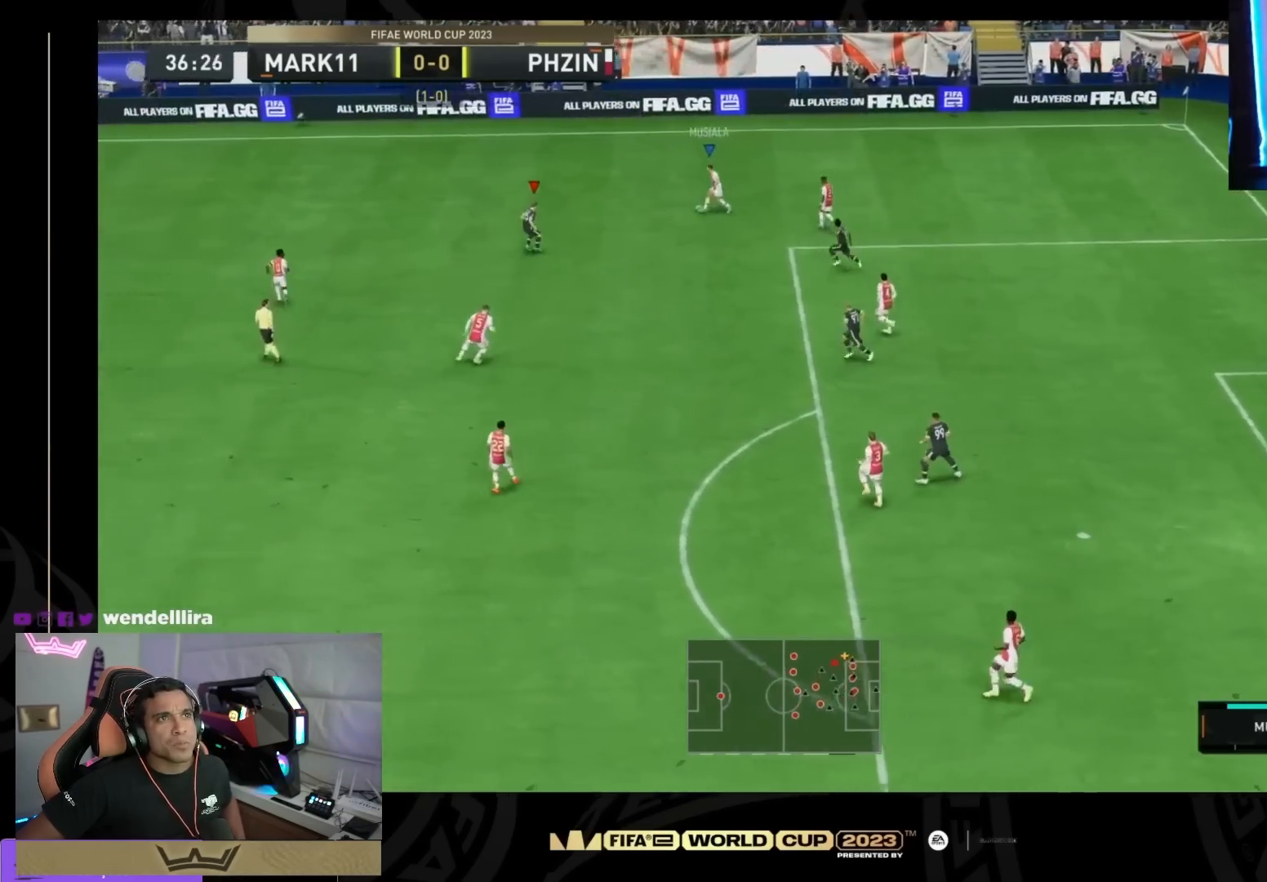
Gameplay with a controller (PlayStation layout); each line is a JSON object with the inputs held at the frame after it. "events" lists button and stick changes between this image and that frame as [ms after this image, input, new state], when the widget could be followed in between. Not read: DPAD_DOWN DPAD_LEFT DPAD_RIGHT DPAD_UP L1 L2 L3 R1 R2 R3 SELECT START left_stick.
{"buttons": [], "right_stick": "center", "events": []}
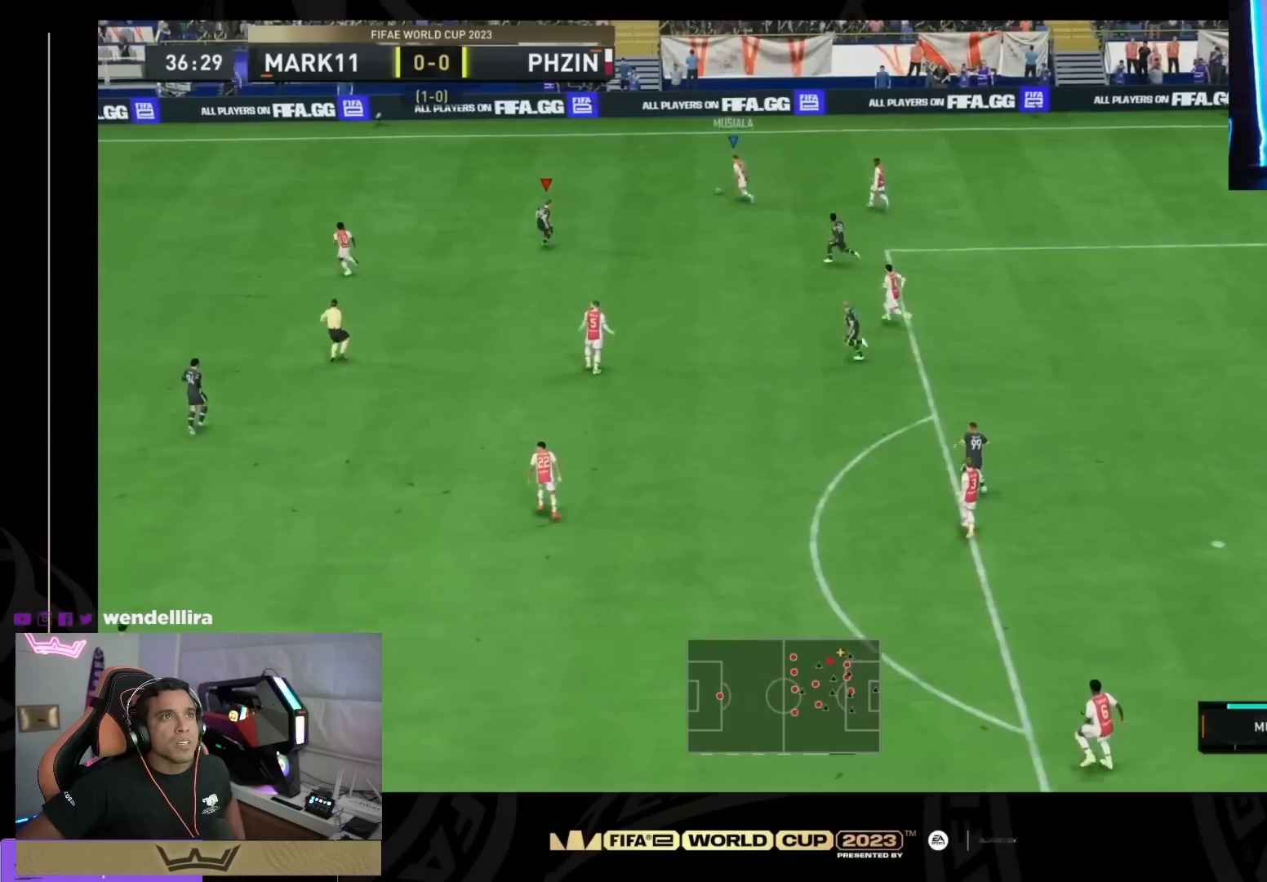
{"buttons": [], "right_stick": "center", "events": []}
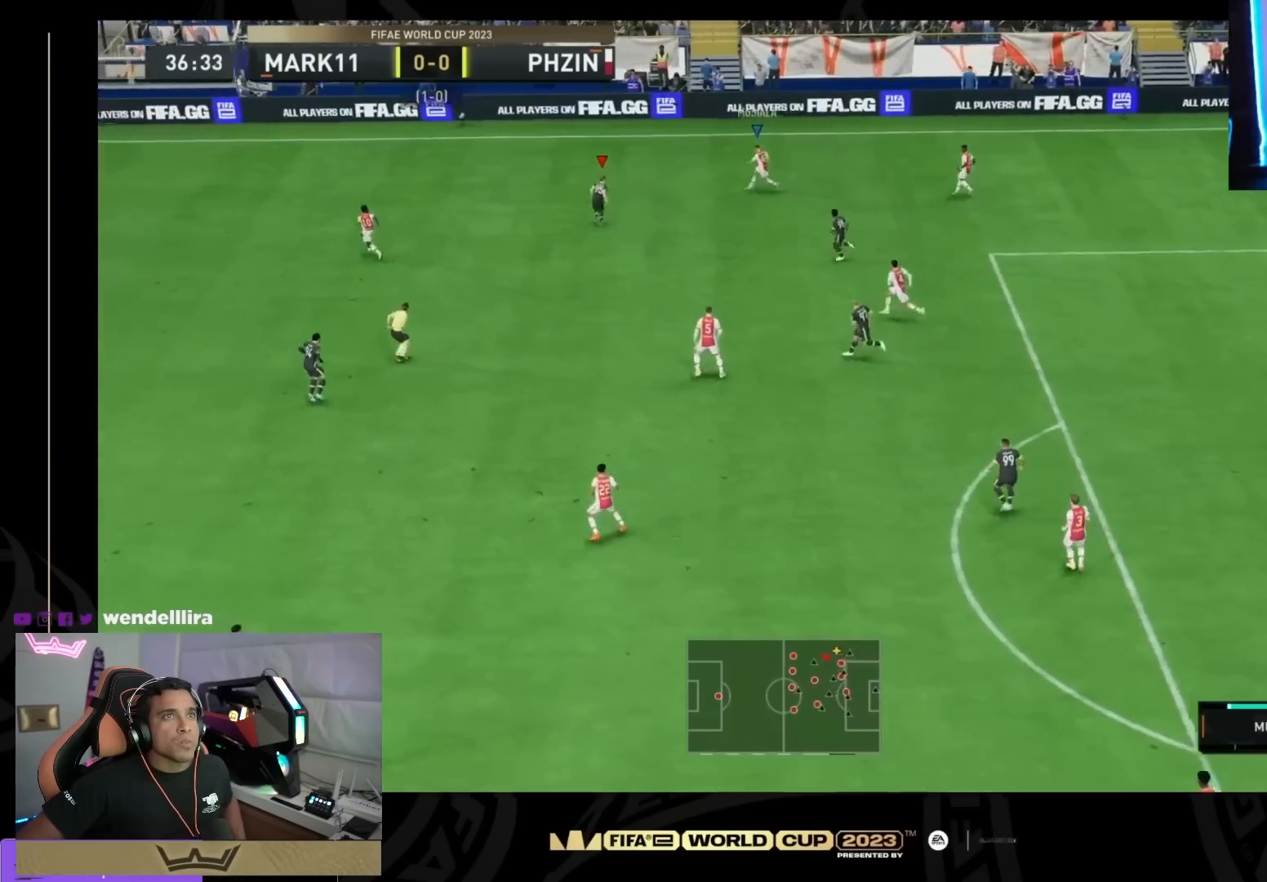
{"buttons": [], "right_stick": "center", "events": []}
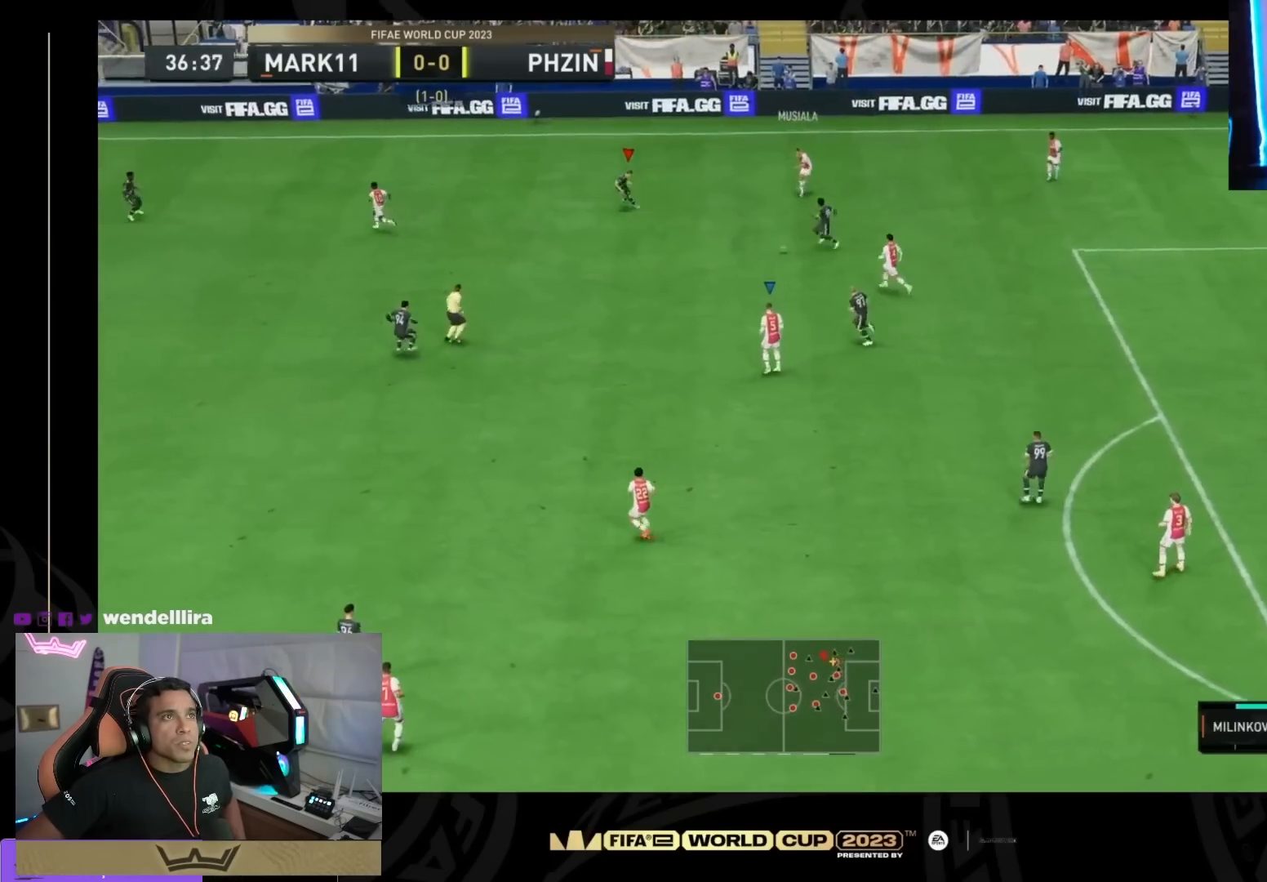
{"buttons": [], "right_stick": "center", "events": [[200, "right_stick", "down-left"], [334, "right_stick", "center"]]}
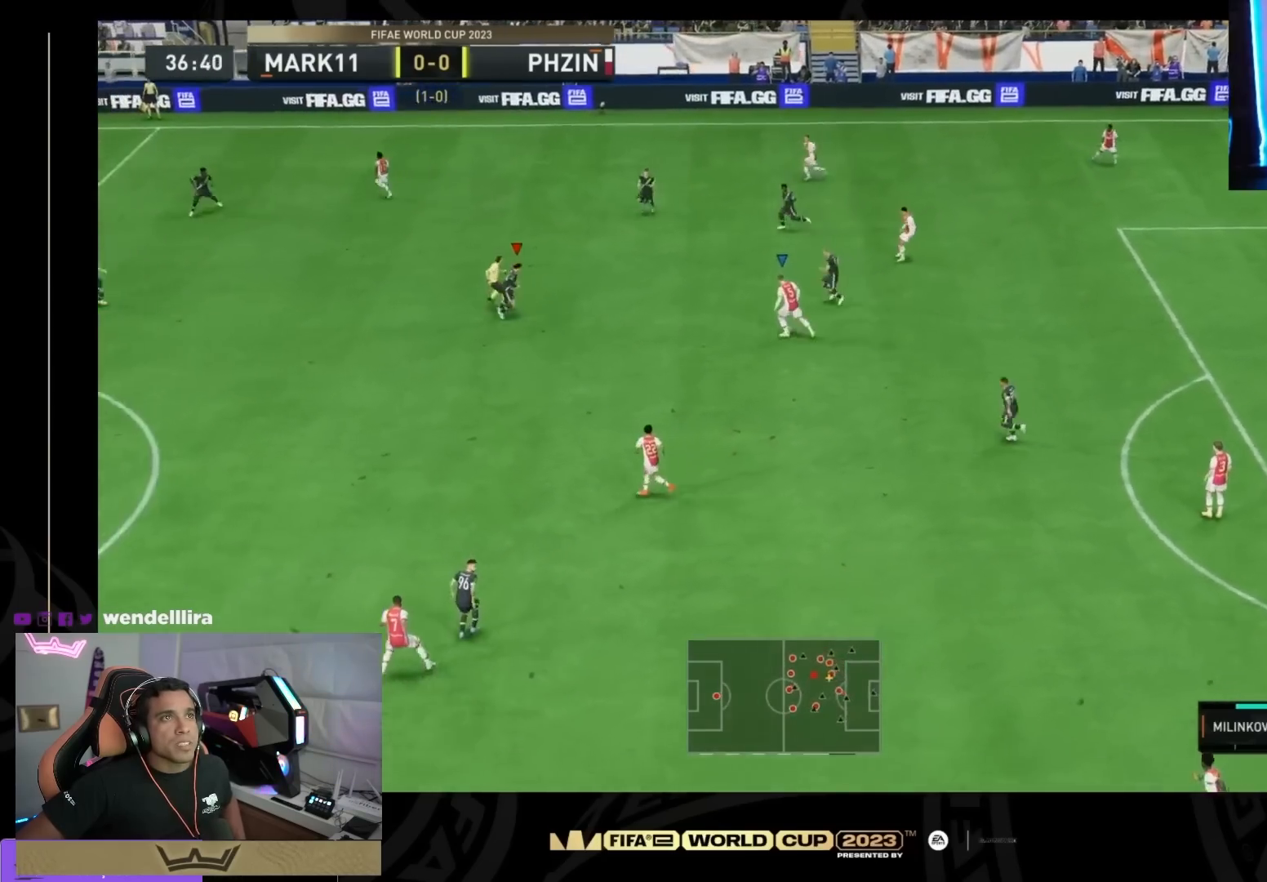
{"buttons": [], "right_stick": "center", "events": []}
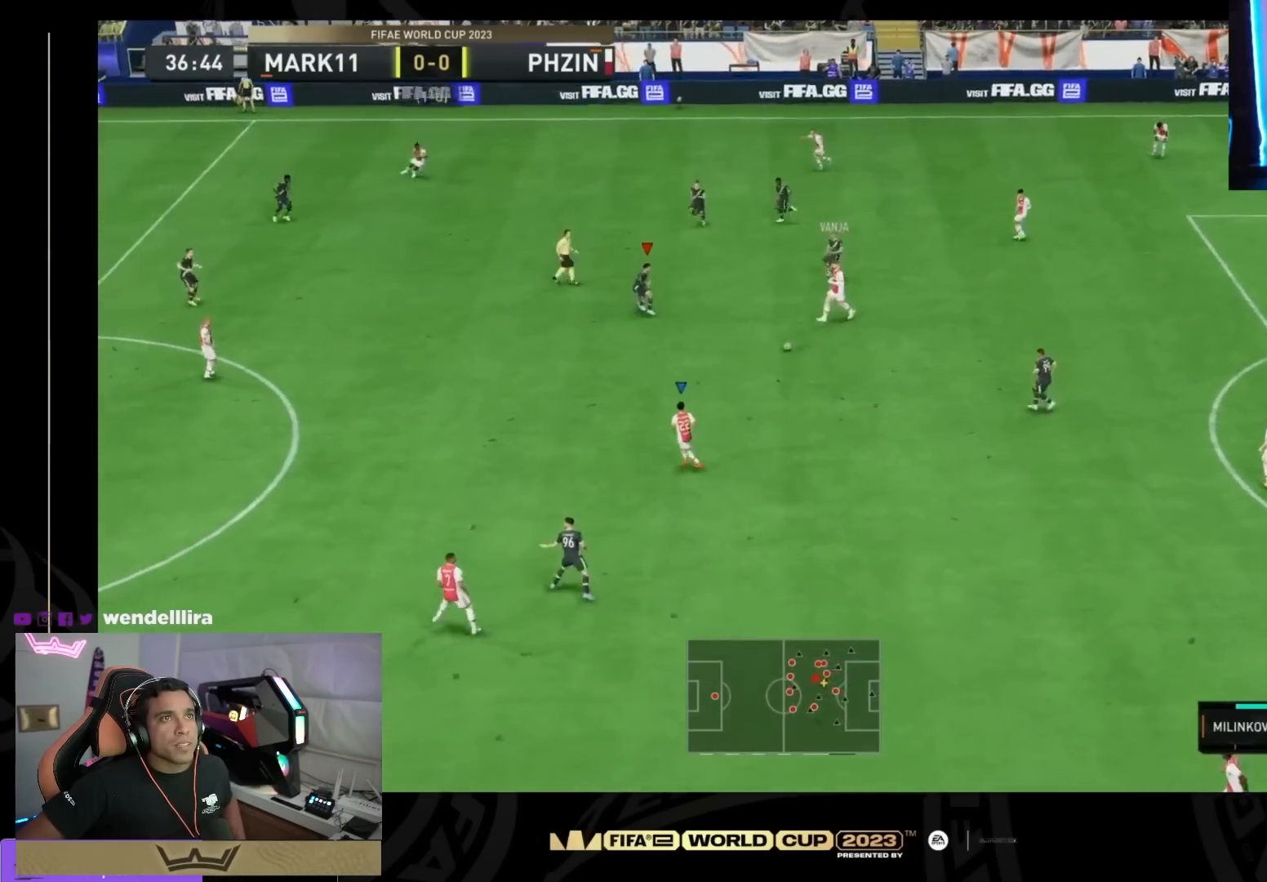
{"buttons": [], "right_stick": "center", "events": []}
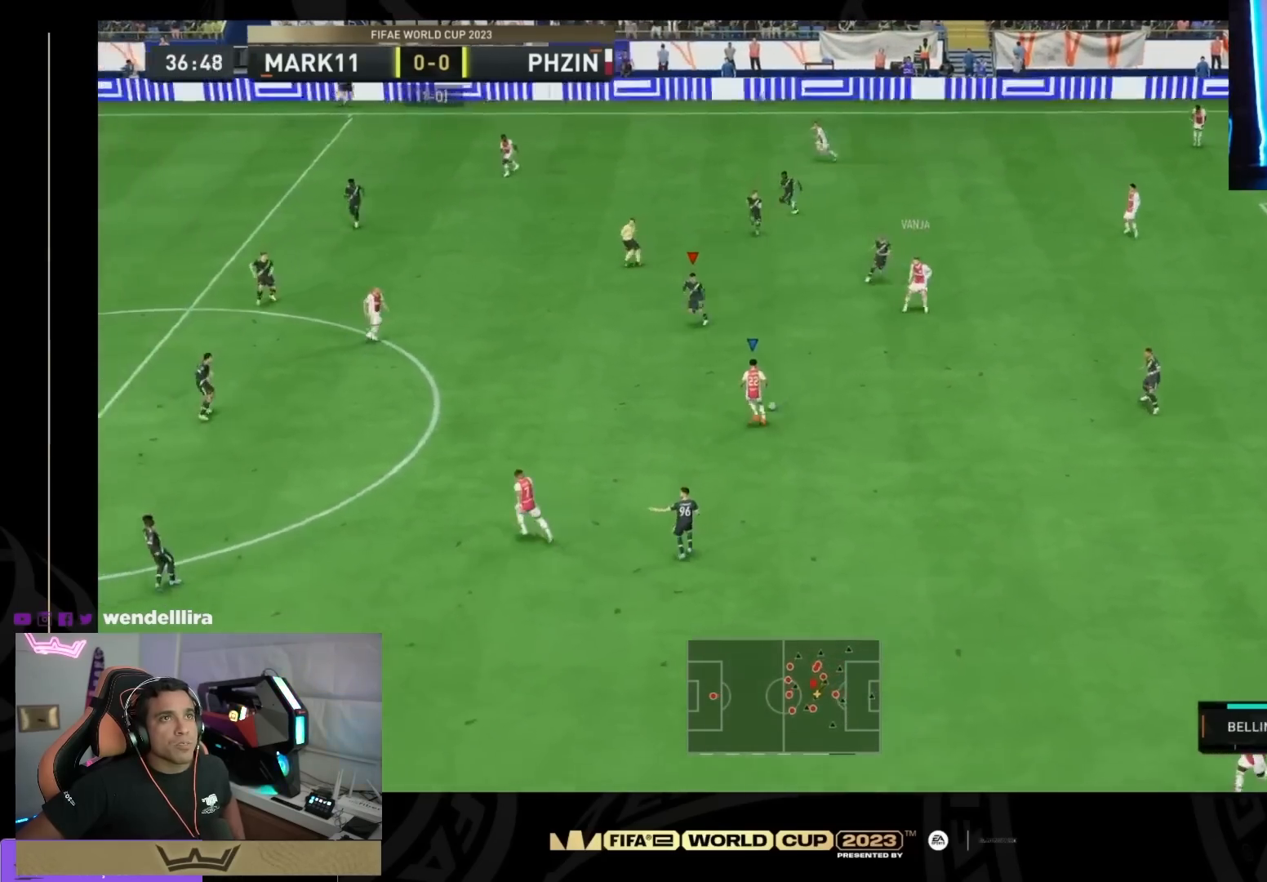
{"buttons": [], "right_stick": "center", "events": []}
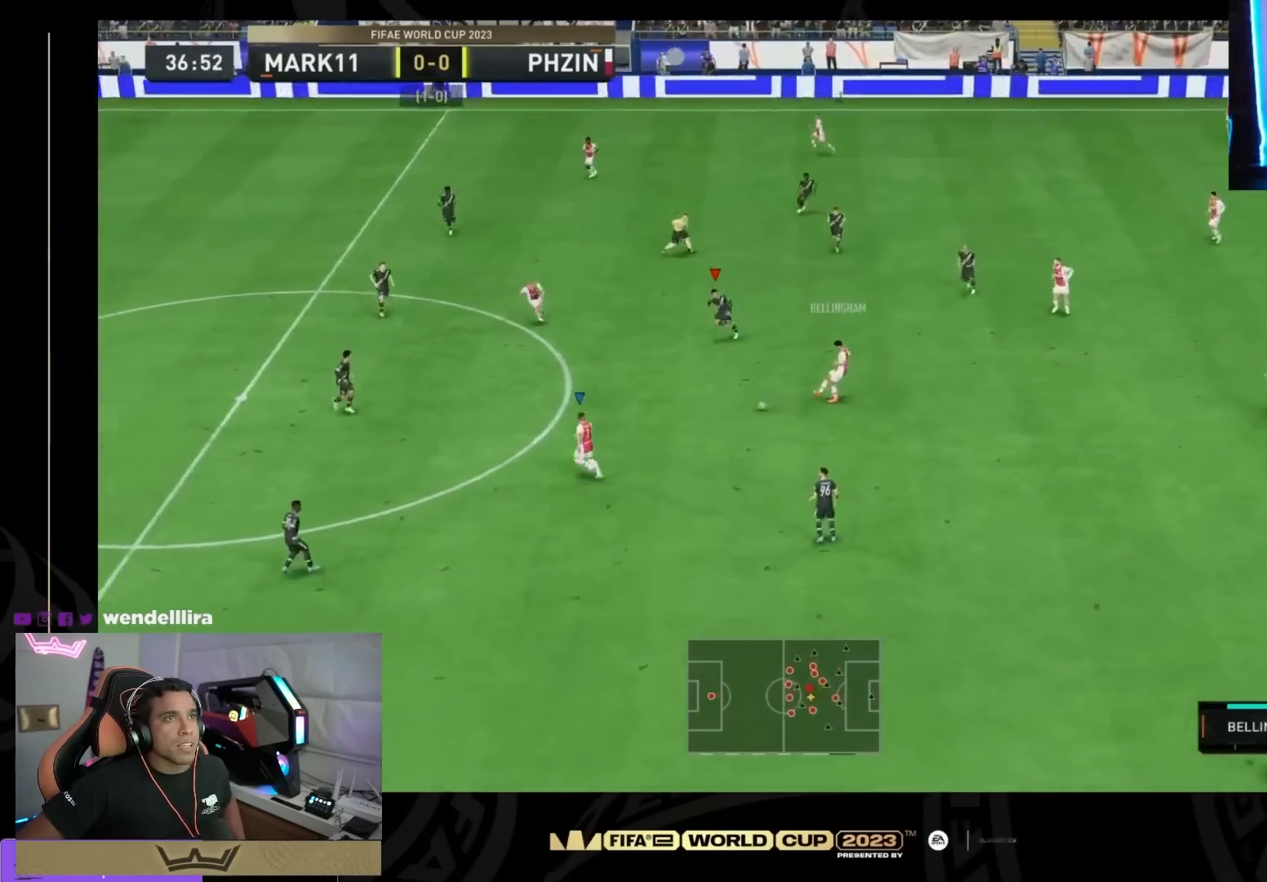
{"buttons": [], "right_stick": "up-left", "events": [[467, "right_stick", "up-left"]]}
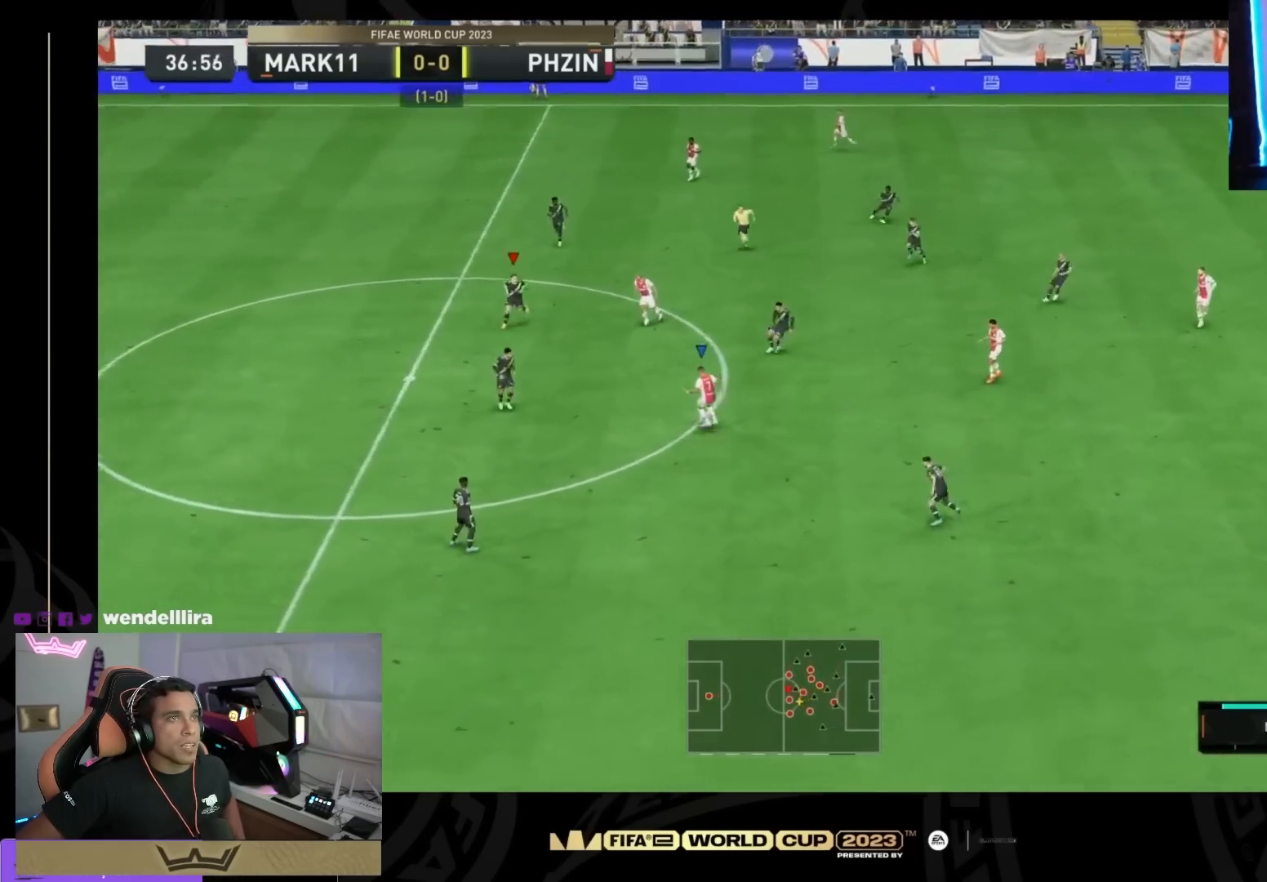
{"buttons": [], "right_stick": "center", "events": [[166, "right_stick", "center"]]}
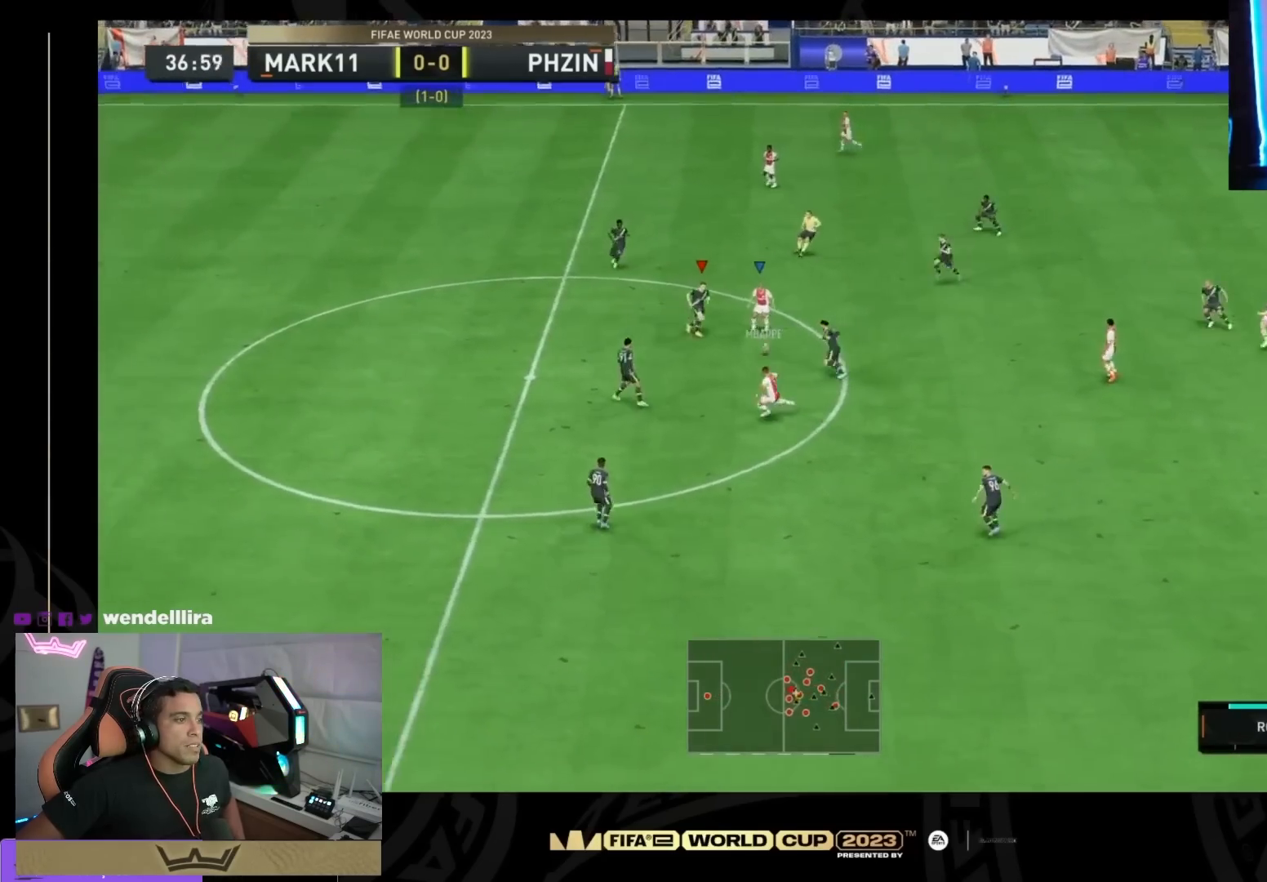
{"buttons": [], "right_stick": "center", "events": []}
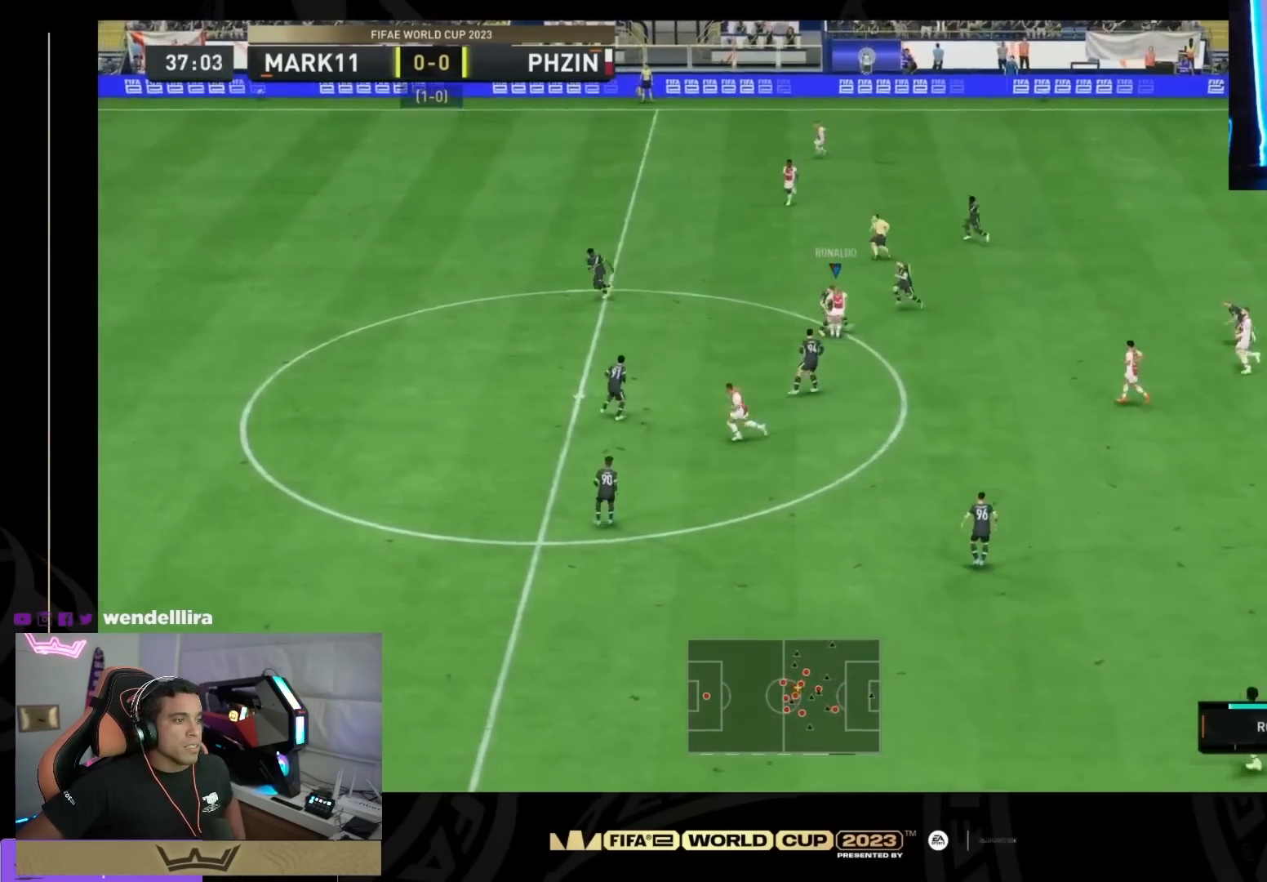
{"buttons": [], "right_stick": "center", "events": []}
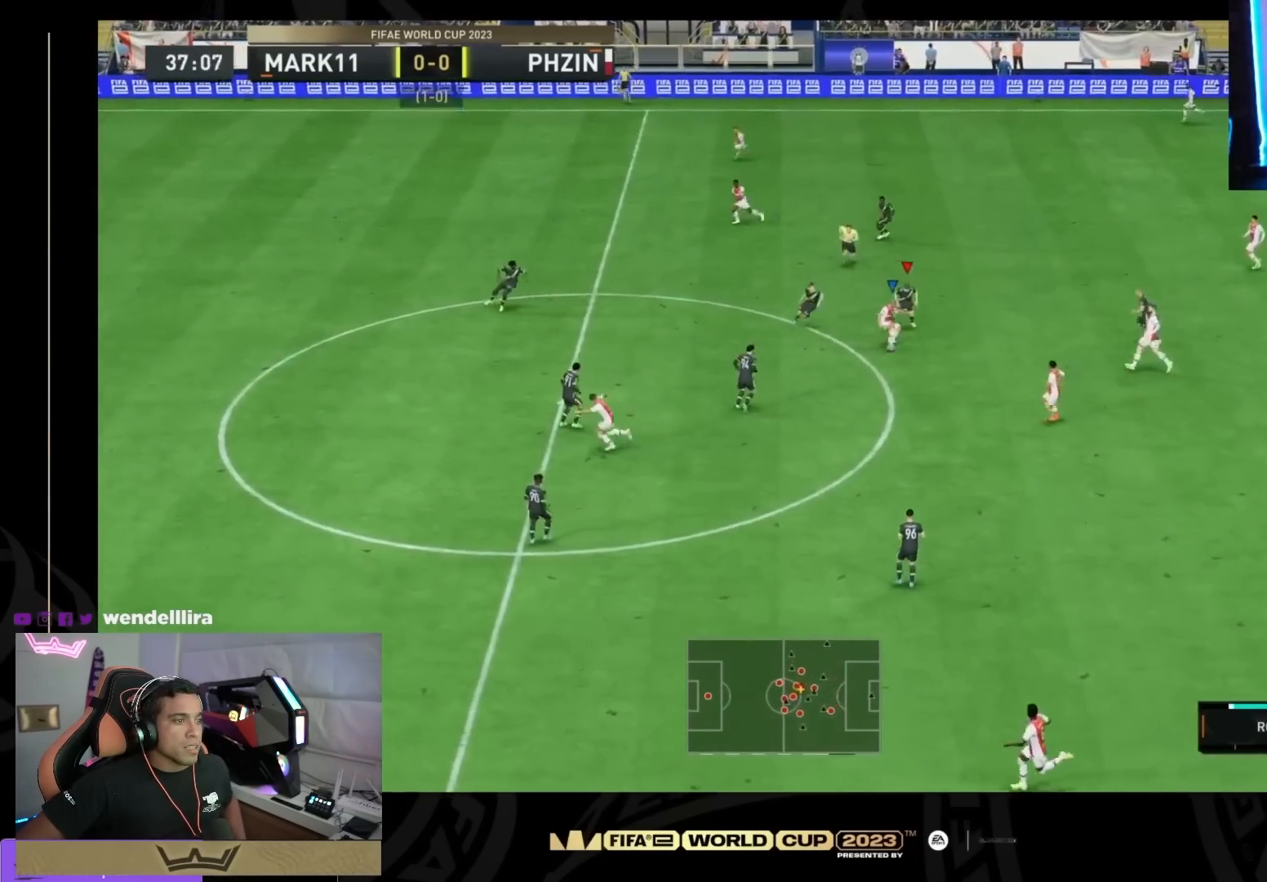
{"buttons": [], "right_stick": "up-left", "events": [[400, "right_stick", "up-left"]]}
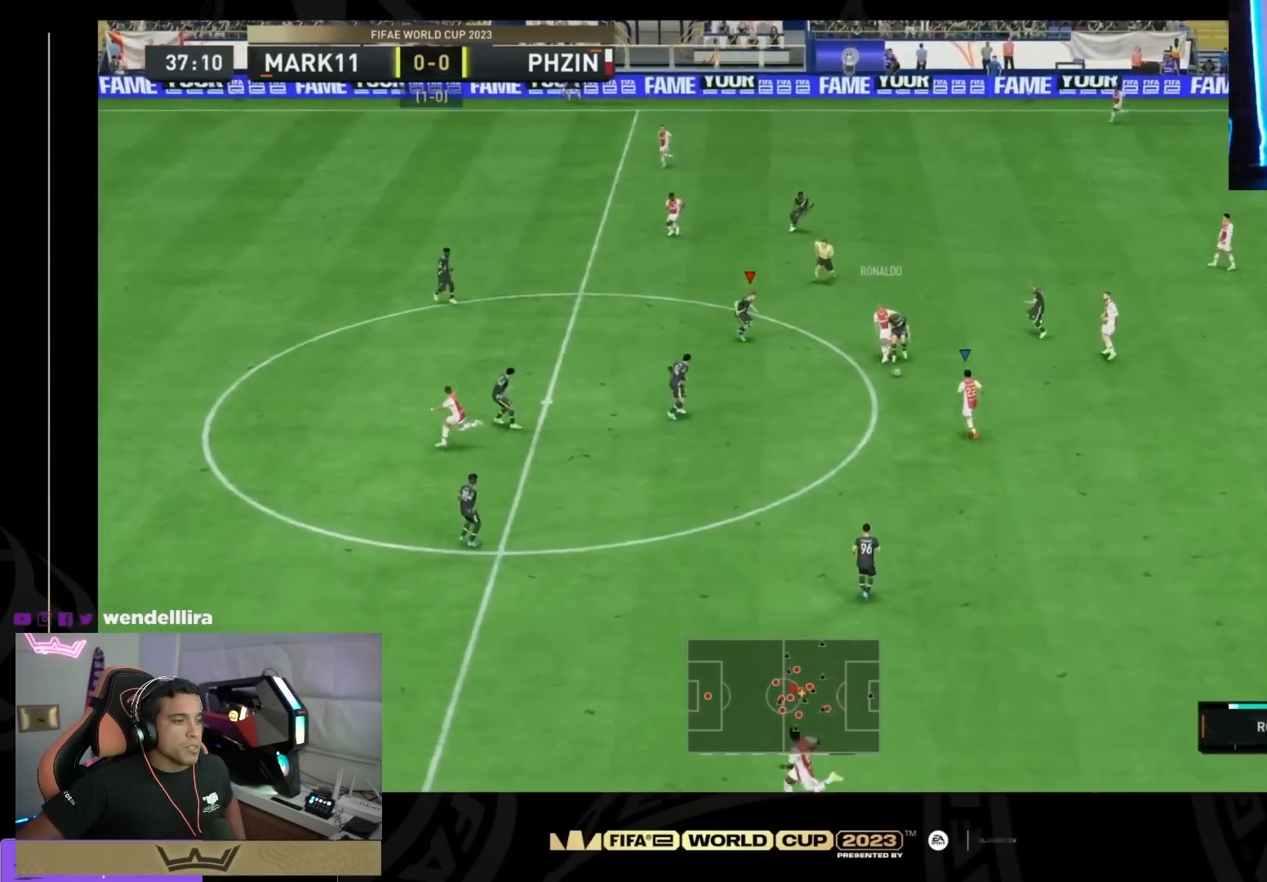
{"buttons": [], "right_stick": "center", "events": [[66, "right_stick", "center"], [333, "right_stick", "down-left"], [500, "right_stick", "center"]]}